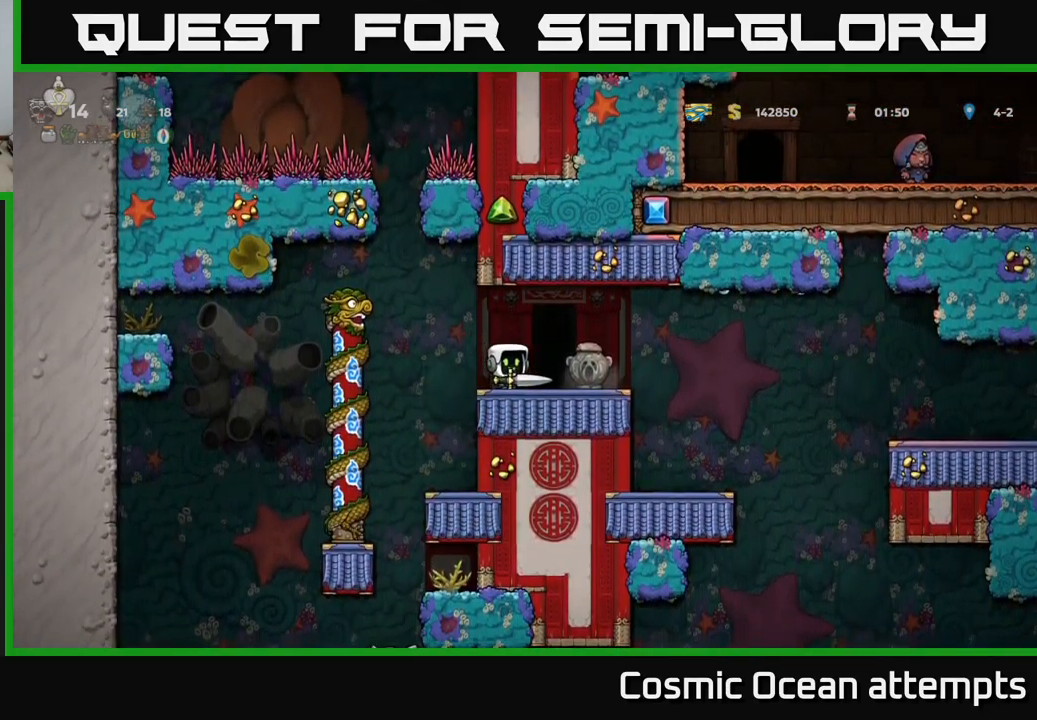
Gameplay with a controller (Xbox layout); each line is a JSON object with the inputs held at the frame after it. "events" lists button and stick changes between this image and that frame as [ms after this image, input, new state], when the widget could be followed in between.
{"buttons": ["DPAD_RIGHT"], "left_stick": "center", "right_stick": "center", "events": [[17, "X", "down"], [84, "X", "up"], [117, "DPAD_DOWN", "up"], [267, "DPAD_RIGHT", "down"]]}
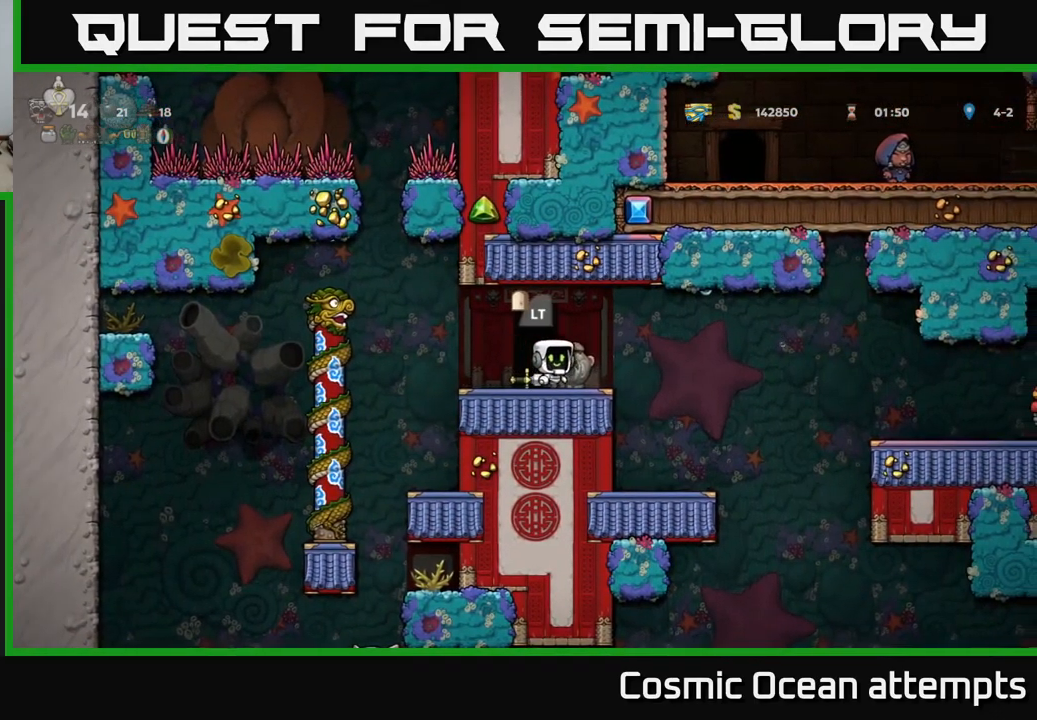
{"buttons": ["DPAD_RIGHT"], "left_stick": "center", "right_stick": "center", "events": [[50, "A", "down"], [184, "A", "up"]]}
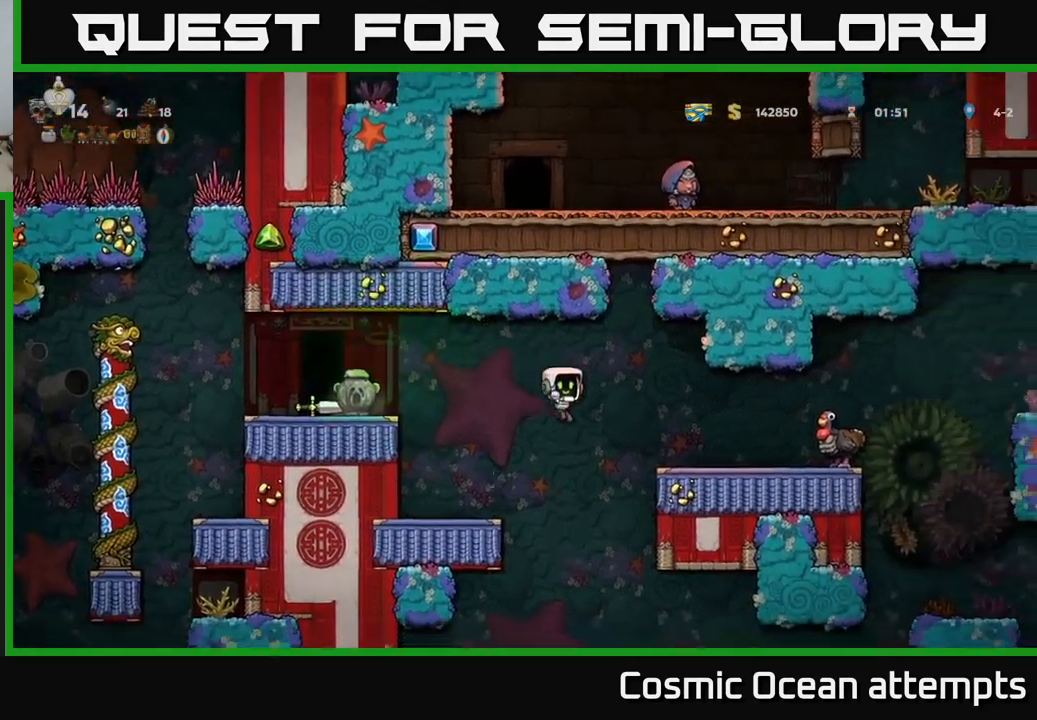
{"buttons": ["DPAD_RIGHT"], "left_stick": "center", "right_stick": "center", "events": [[234, "A", "down"], [434, "A", "up"]]}
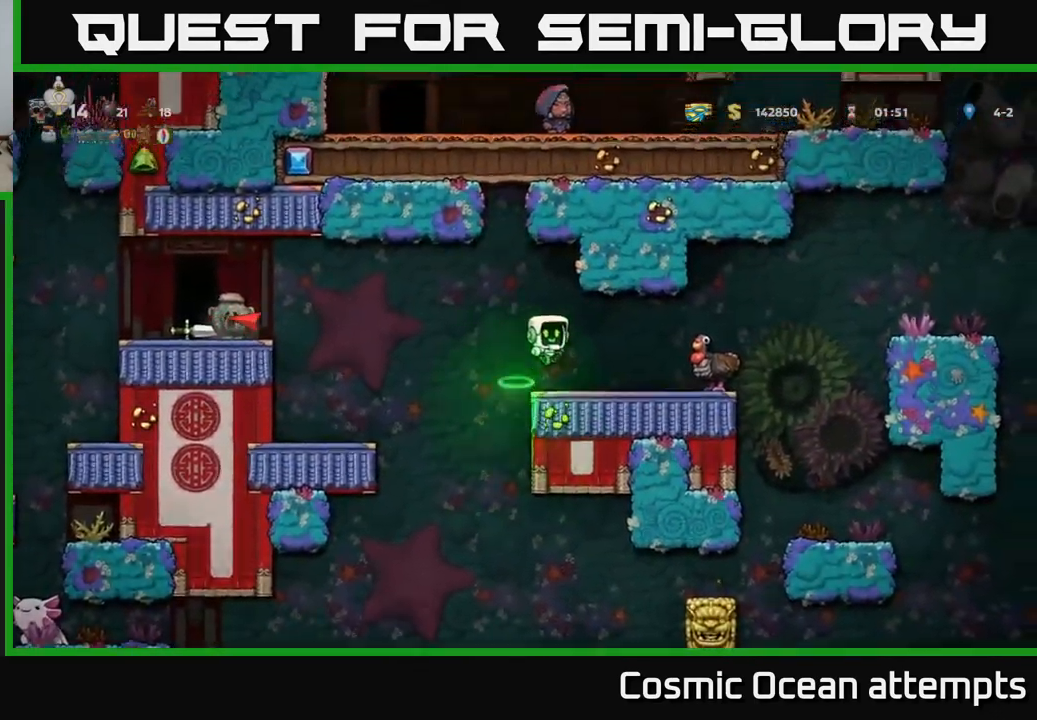
{"buttons": ["DPAD_RIGHT"], "left_stick": "center", "right_stick": "center", "events": [[117, "DPAD_RIGHT", "up"], [417, "DPAD_RIGHT", "down"]]}
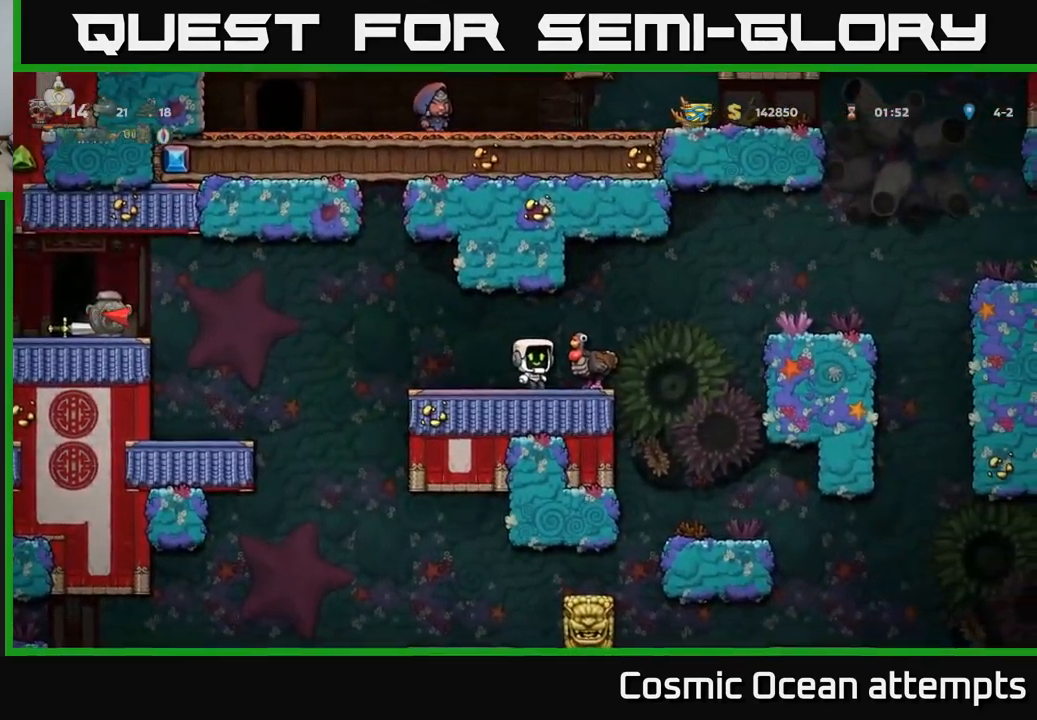
{"buttons": [], "left_stick": "center", "right_stick": "center", "events": [[50, "DPAD_RIGHT", "up"], [234, "A", "down"], [384, "A", "up"]]}
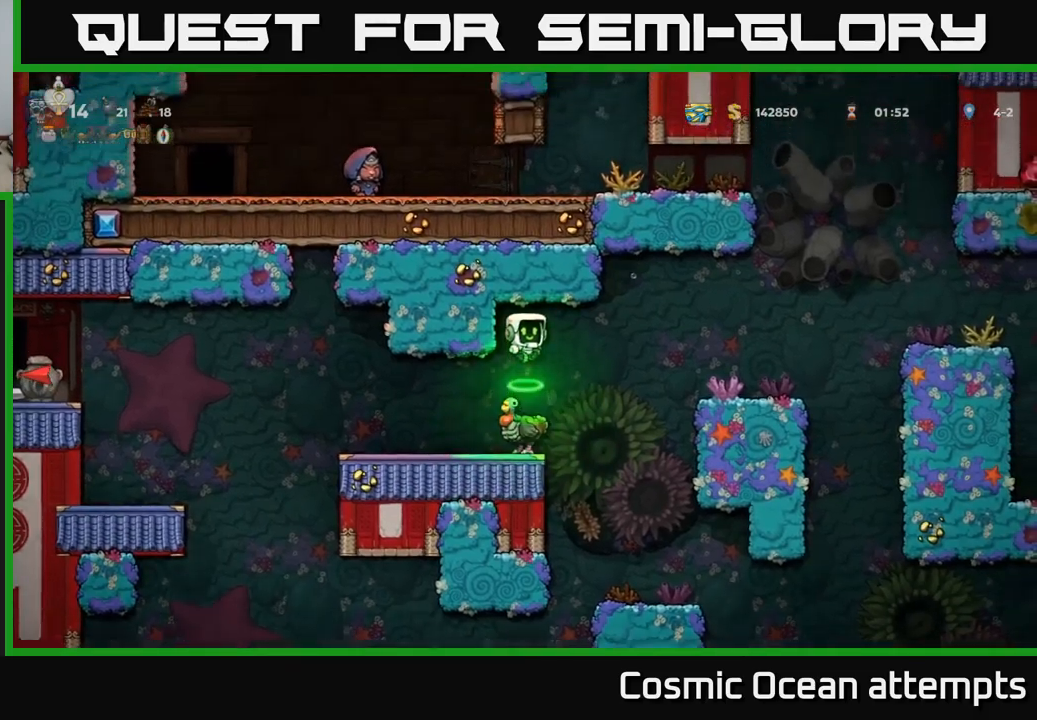
{"buttons": ["DPAD_LEFT"], "left_stick": "center", "right_stick": "center", "events": [[367, "DPAD_LEFT", "down"]]}
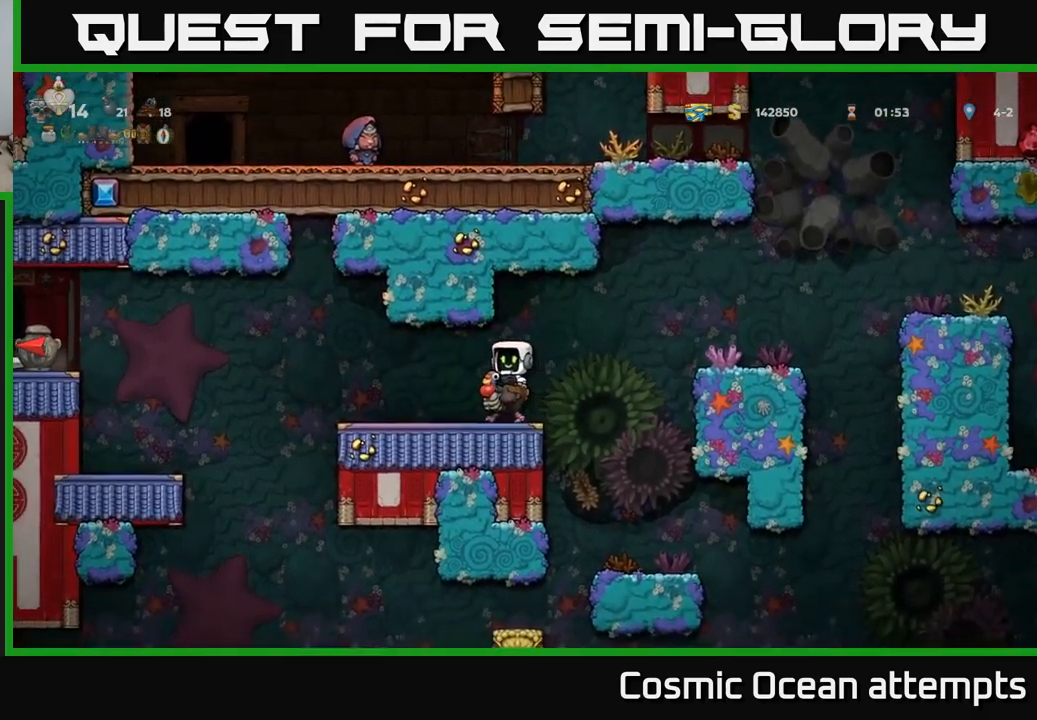
{"buttons": ["DPAD_LEFT"], "left_stick": "center", "right_stick": "center", "events": [[350, "A", "down"], [467, "A", "up"]]}
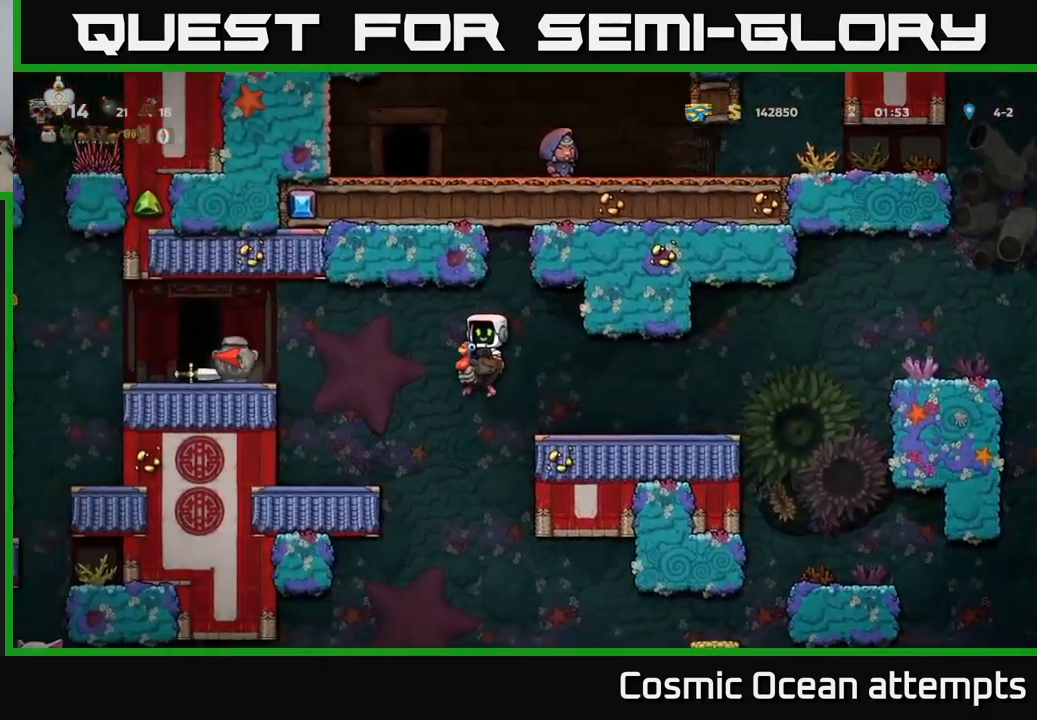
{"buttons": ["DPAD_LEFT"], "left_stick": "center", "right_stick": "center", "events": [[233, "A", "down"], [350, "A", "up"]]}
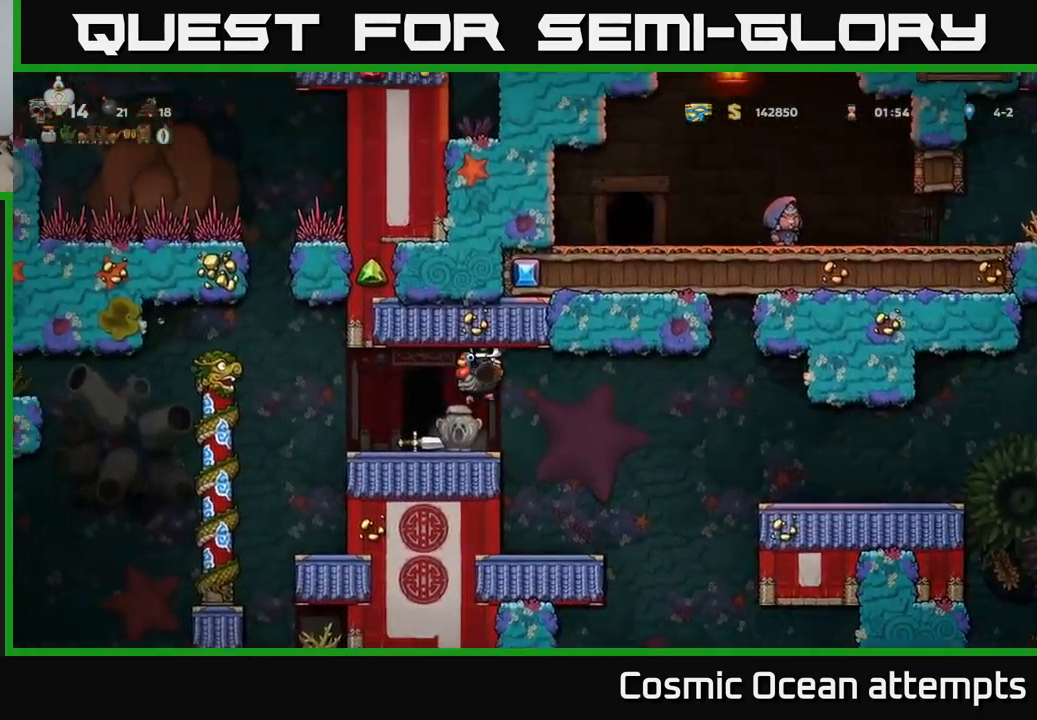
{"buttons": [], "left_stick": "center", "right_stick": "center", "events": [[183, "DPAD_LEFT", "up"], [317, "DPAD_RIGHT", "down"], [400, "DPAD_RIGHT", "up"]]}
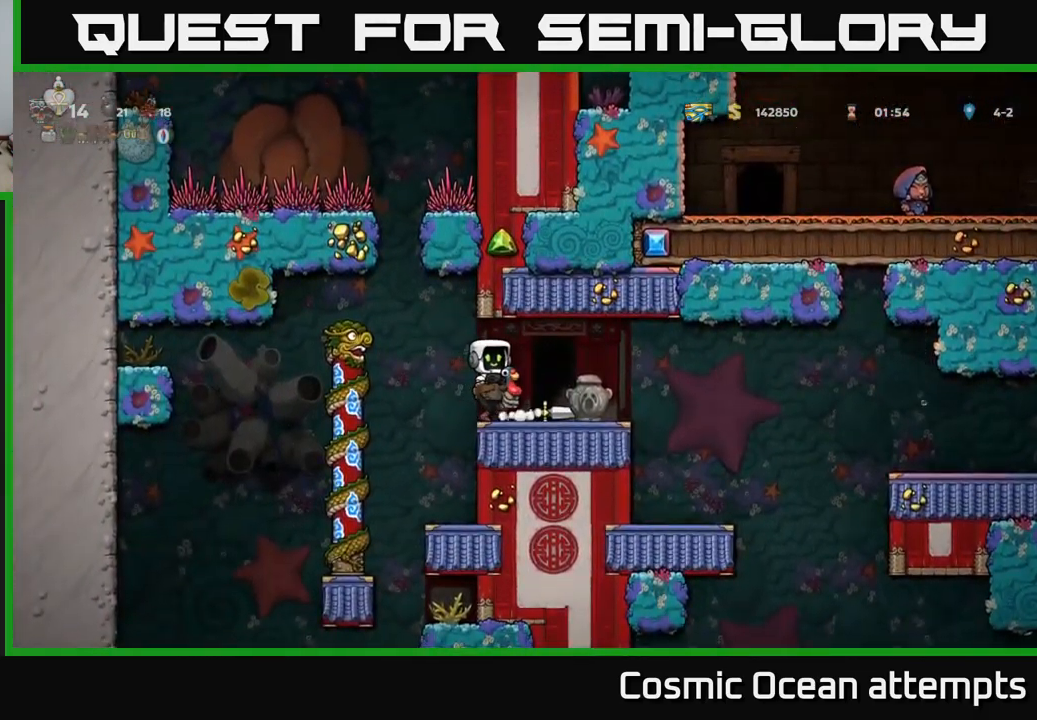
{"buttons": [], "left_stick": "center", "right_stick": "center", "events": []}
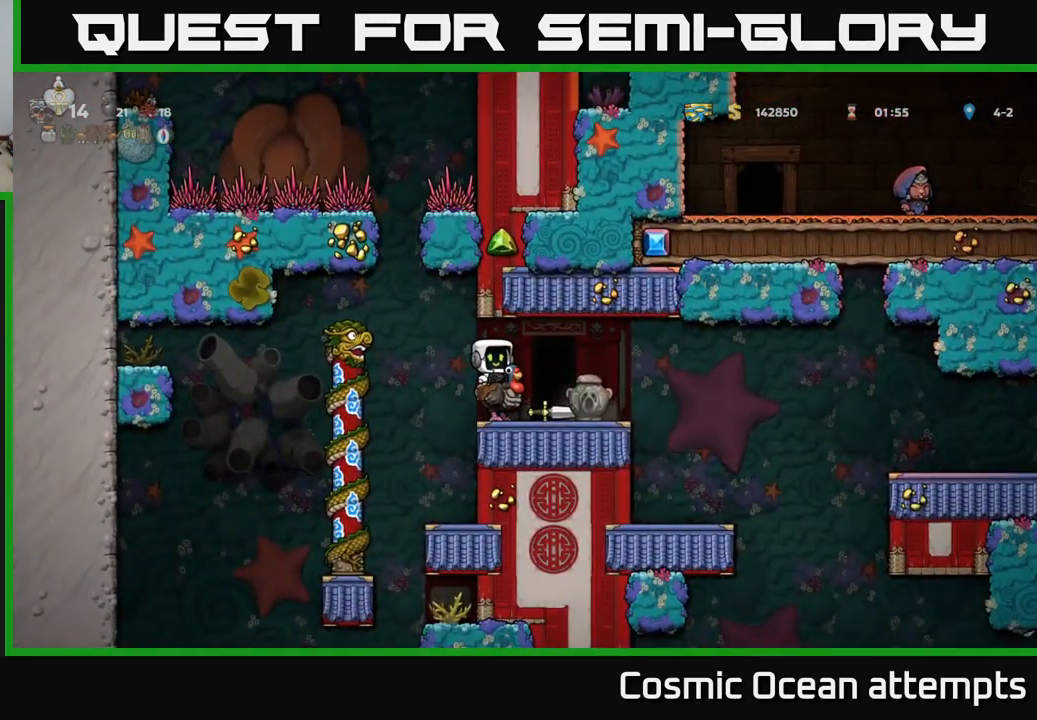
{"buttons": ["X"], "left_stick": "center", "right_stick": "center", "events": [[133, "DPAD_RIGHT", "down"], [217, "DPAD_RIGHT", "up"], [433, "X", "down"]]}
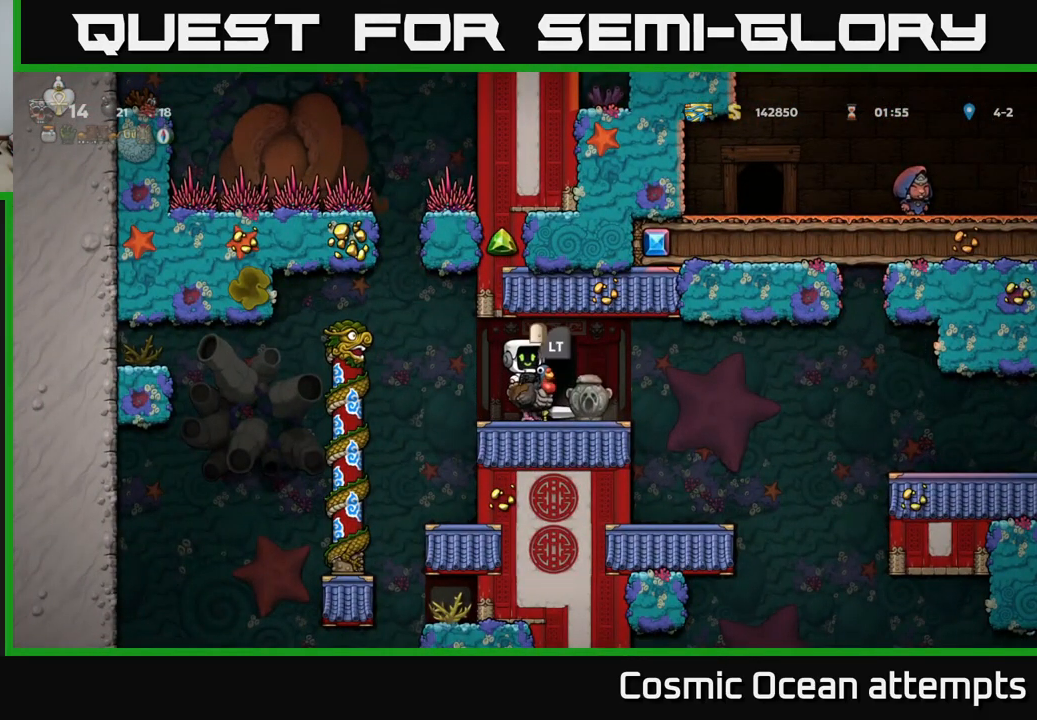
{"buttons": [], "left_stick": "center", "right_stick": "center", "events": [[33, "X", "up"], [367, "DPAD_LEFT", "down"], [500, "DPAD_LEFT", "up"]]}
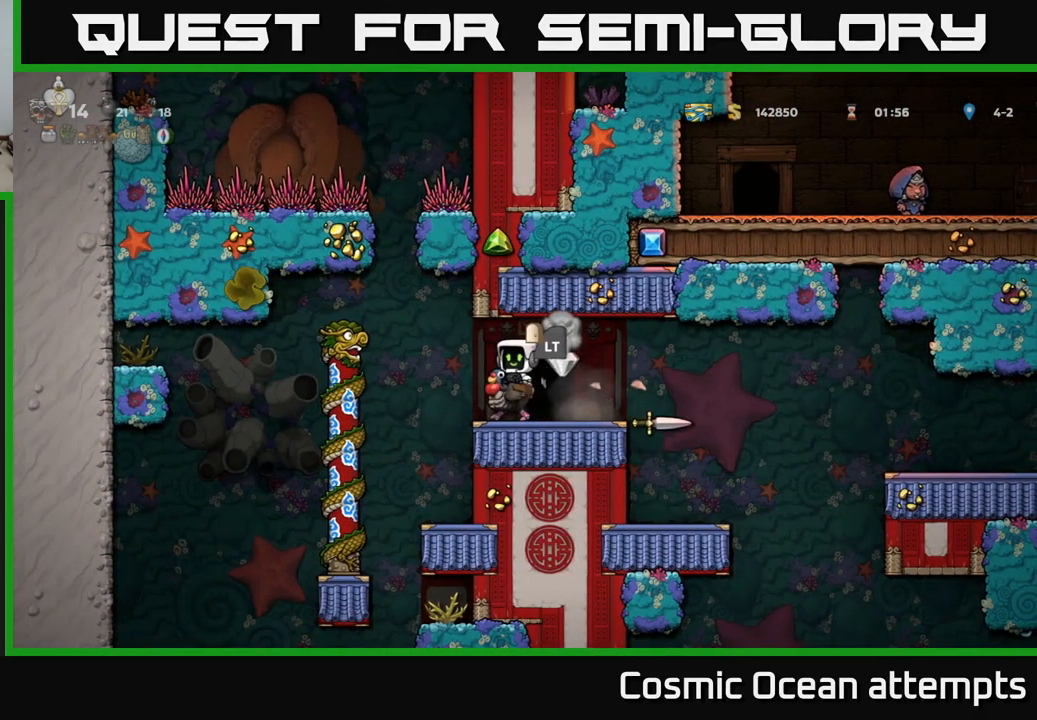
{"buttons": ["A", "DPAD_DOWN"], "left_stick": "center", "right_stick": "center", "events": [[17, "DPAD_RIGHT", "down"], [83, "DPAD_RIGHT", "up"], [283, "DPAD_DOWN", "down"], [450, "A", "down"]]}
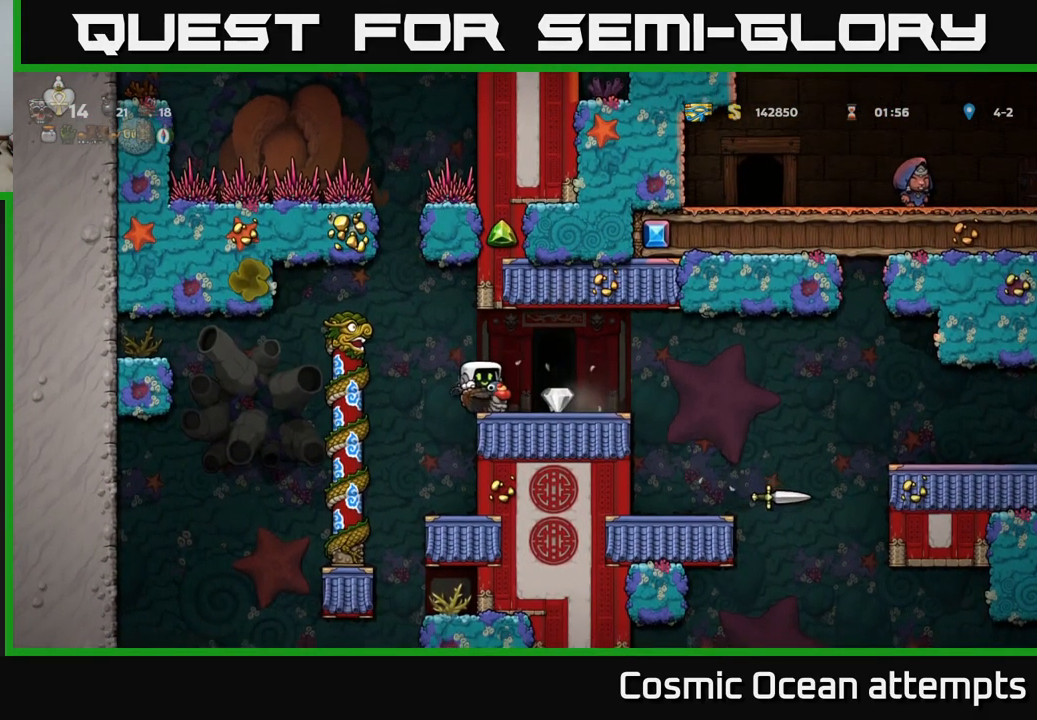
{"buttons": ["DPAD_RIGHT"], "left_stick": "center", "right_stick": "center", "events": [[50, "A", "up"], [83, "DPAD_RIGHT", "down"], [100, "DPAD_DOWN", "up"]]}
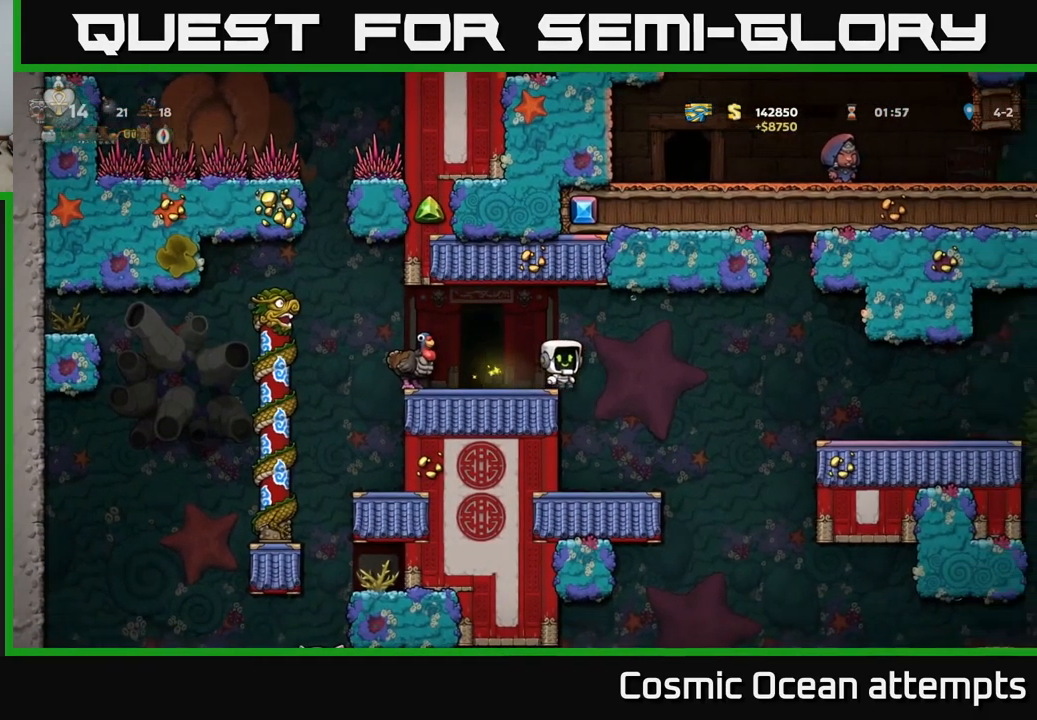
{"buttons": ["DPAD_DOWN"], "left_stick": "center", "right_stick": "center", "events": [[100, "DPAD_RIGHT", "up"], [183, "DPAD_LEFT", "down"], [233, "DPAD_LEFT", "up"], [383, "DPAD_DOWN", "down"]]}
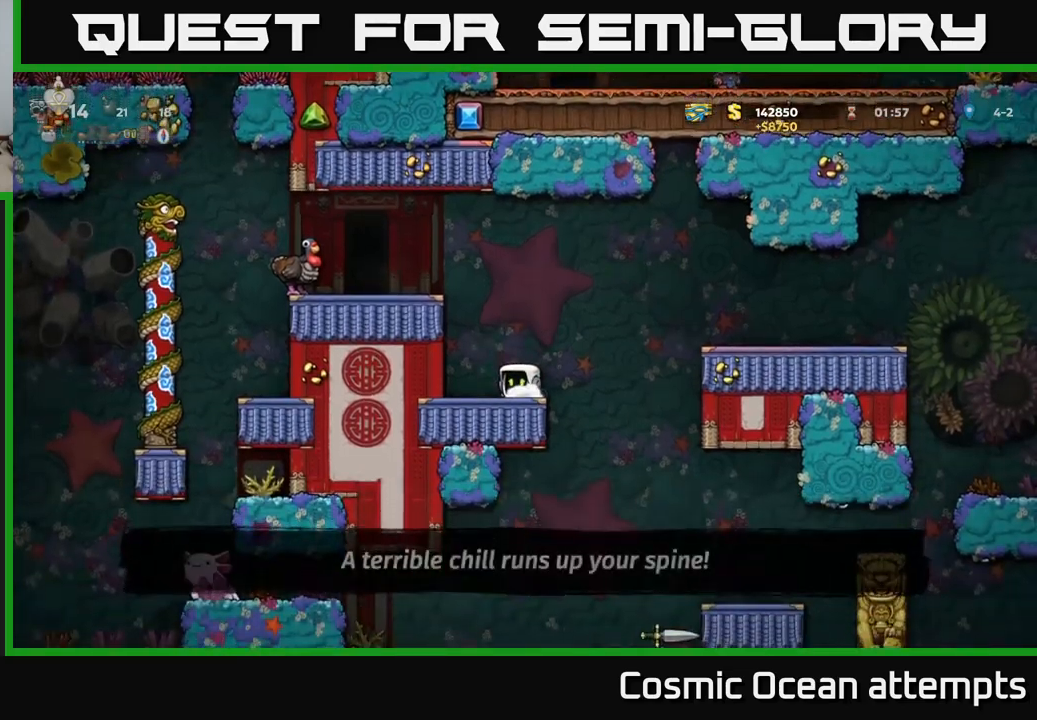
{"buttons": [], "left_stick": "center", "right_stick": "center", "events": [[483, "DPAD_DOWN", "up"]]}
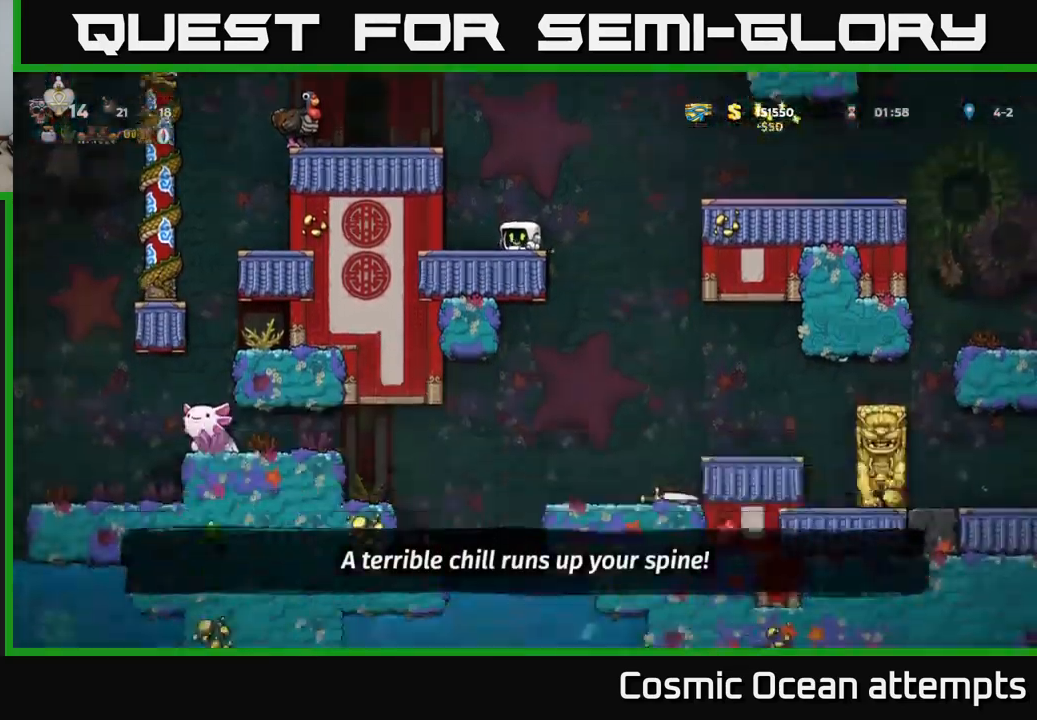
{"buttons": [], "left_stick": "center", "right_stick": "center", "events": [[33, "DPAD_RIGHT", "down"], [317, "DPAD_RIGHT", "up"]]}
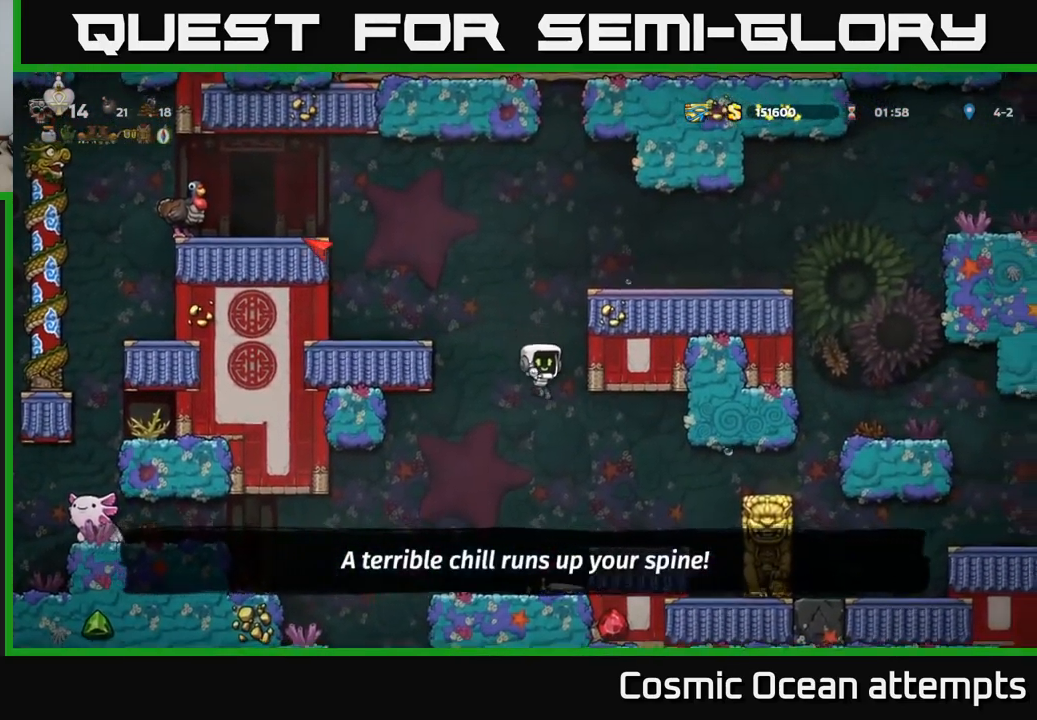
{"buttons": ["A", "DPAD_DOWN"], "left_stick": "center", "right_stick": "center", "events": [[233, "DPAD_DOWN", "down"], [383, "X", "down"], [500, "A", "down"], [500, "X", "up"]]}
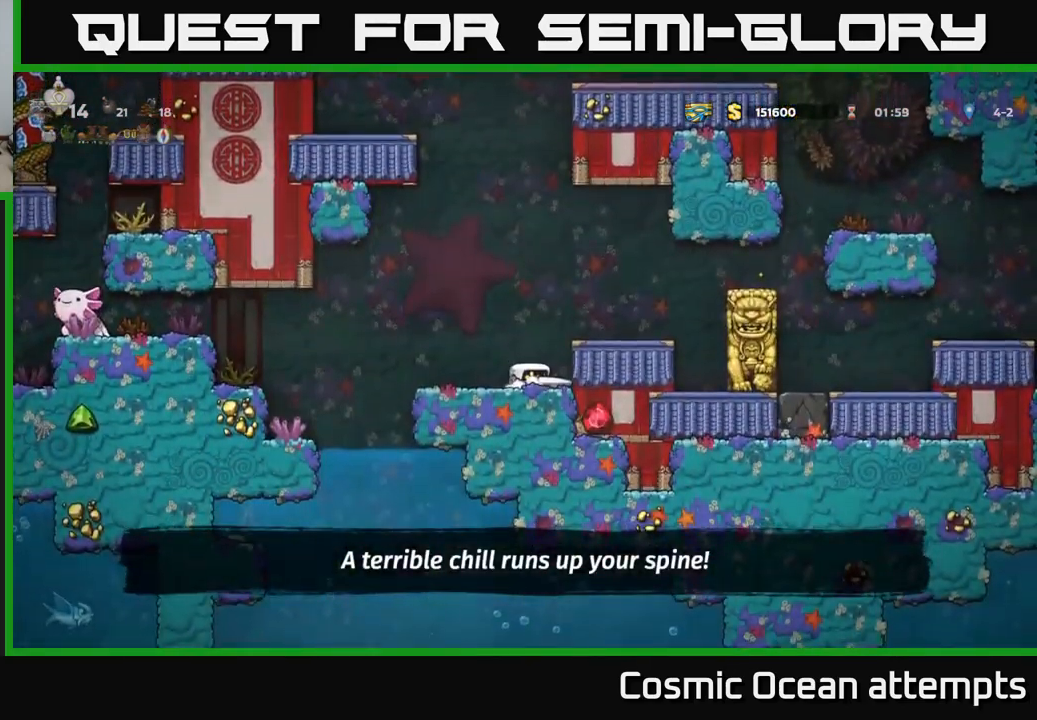
{"buttons": [], "left_stick": "center", "right_stick": "center", "events": [[17, "DPAD_DOWN", "up"], [150, "DPAD_RIGHT", "down"], [183, "A", "up"], [267, "DPAD_RIGHT", "up"]]}
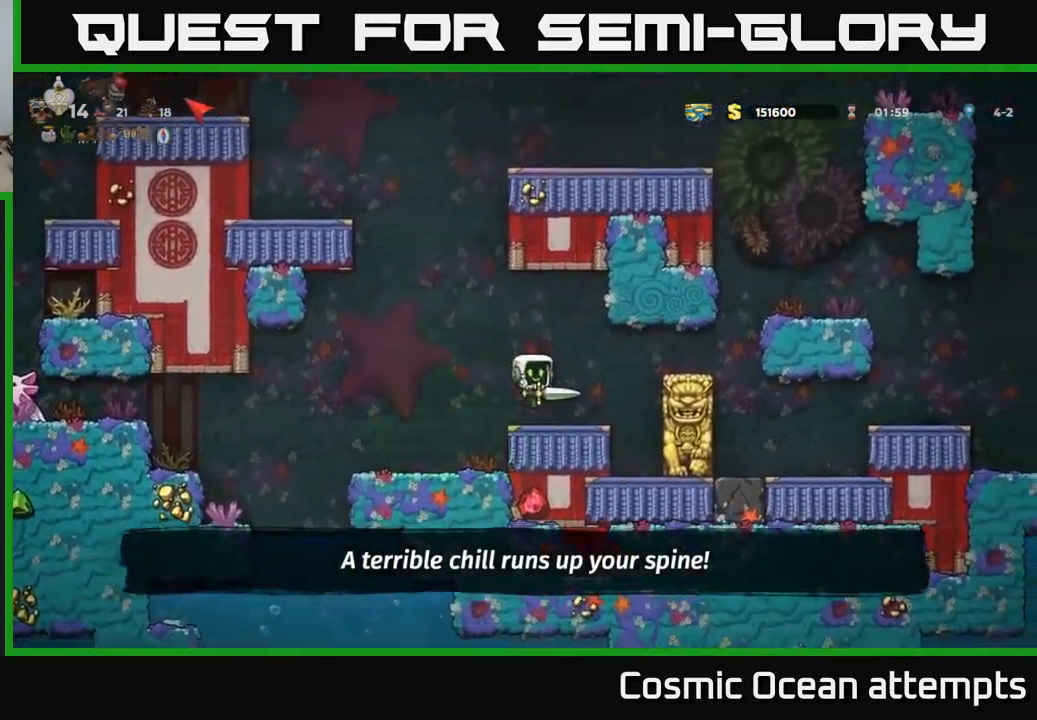
{"buttons": ["A", "DPAD_LEFT"], "left_stick": "center", "right_stick": "center", "events": [[167, "DPAD_LEFT", "down"], [200, "A", "down"]]}
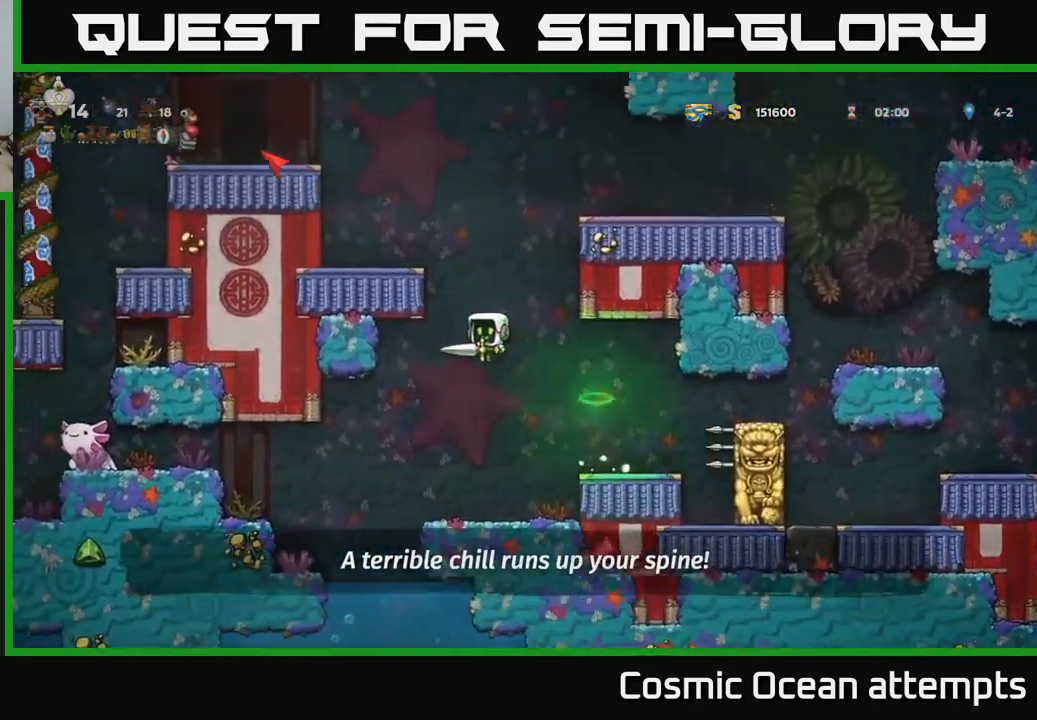
{"buttons": ["DPAD_LEFT"], "left_stick": "center", "right_stick": "center", "events": [[117, "A", "up"], [183, "A", "down"], [350, "A", "up"]]}
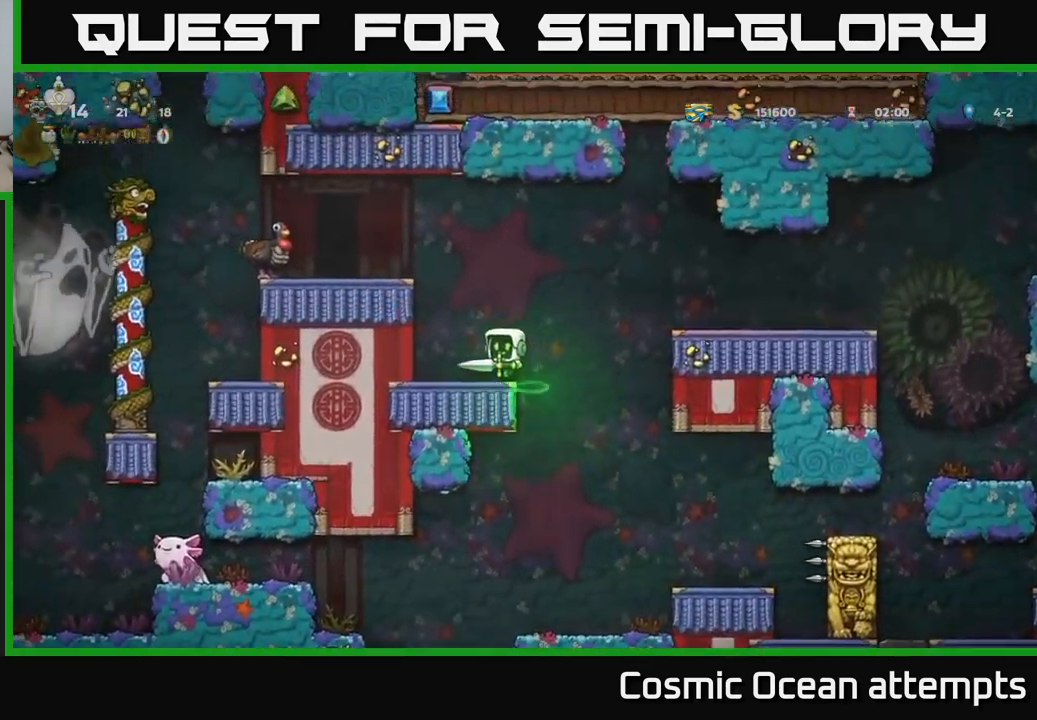
{"buttons": ["DPAD_LEFT"], "left_stick": "center", "right_stick": "center", "events": [[200, "A", "down"], [333, "A", "up"]]}
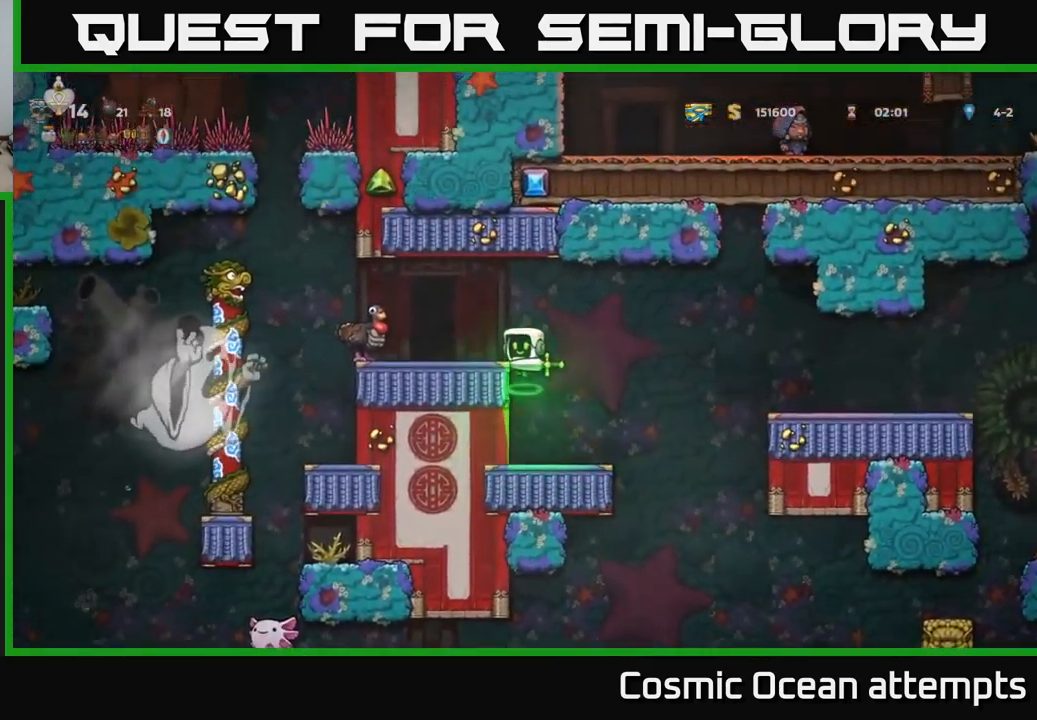
{"buttons": ["DPAD_LEFT"], "left_stick": "center", "right_stick": "center", "events": [[183, "A", "down"], [250, "X", "down"], [267, "A", "up"], [350, "X", "up"]]}
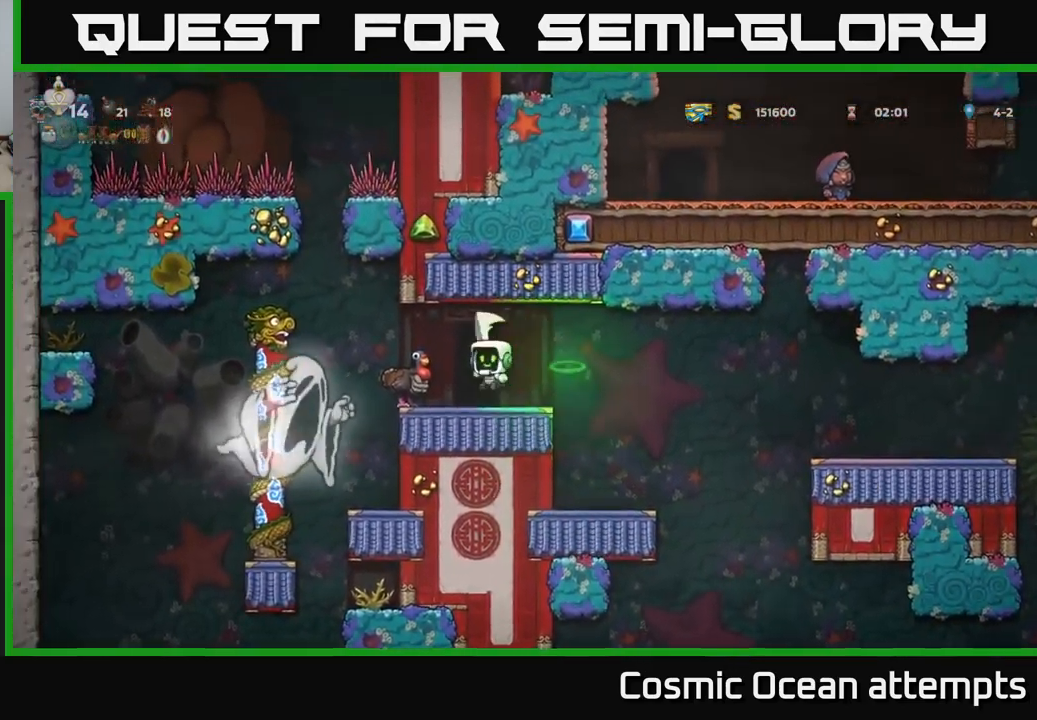
{"buttons": [], "left_stick": "center", "right_stick": "center", "events": [[17, "DPAD_LEFT", "up"], [217, "DPAD_RIGHT", "down"], [317, "DPAD_RIGHT", "up"]]}
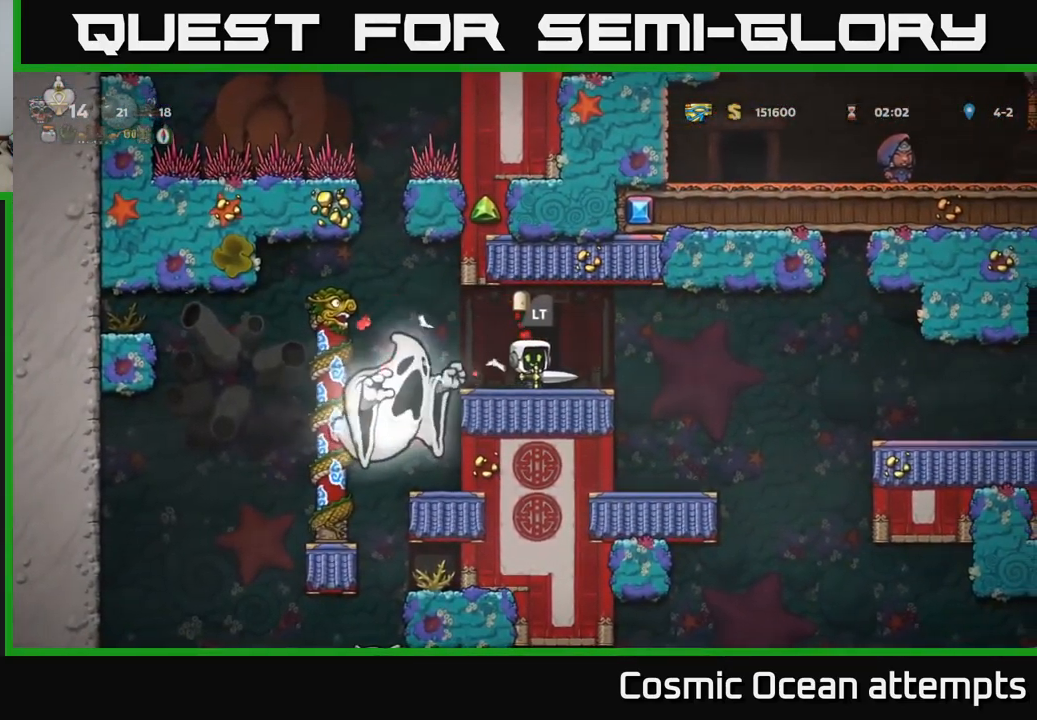
{"buttons": [], "left_stick": "center", "right_stick": "center", "events": [[167, "DPAD_RIGHT", "down"], [217, "DPAD_RIGHT", "up"], [350, "L2", "down"], [434, "L2", "up"]]}
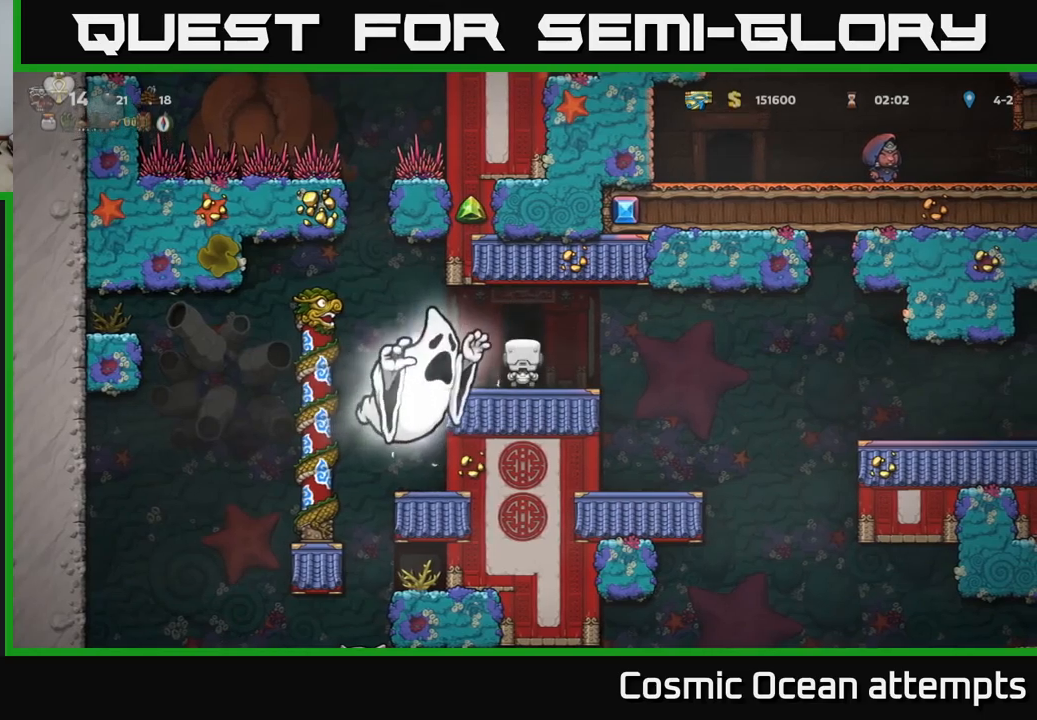
{"buttons": [], "left_stick": "center", "right_stick": "center", "events": [[50, "L2", "down"], [134, "L2", "up"], [250, "L2", "down"], [334, "L2", "up"]]}
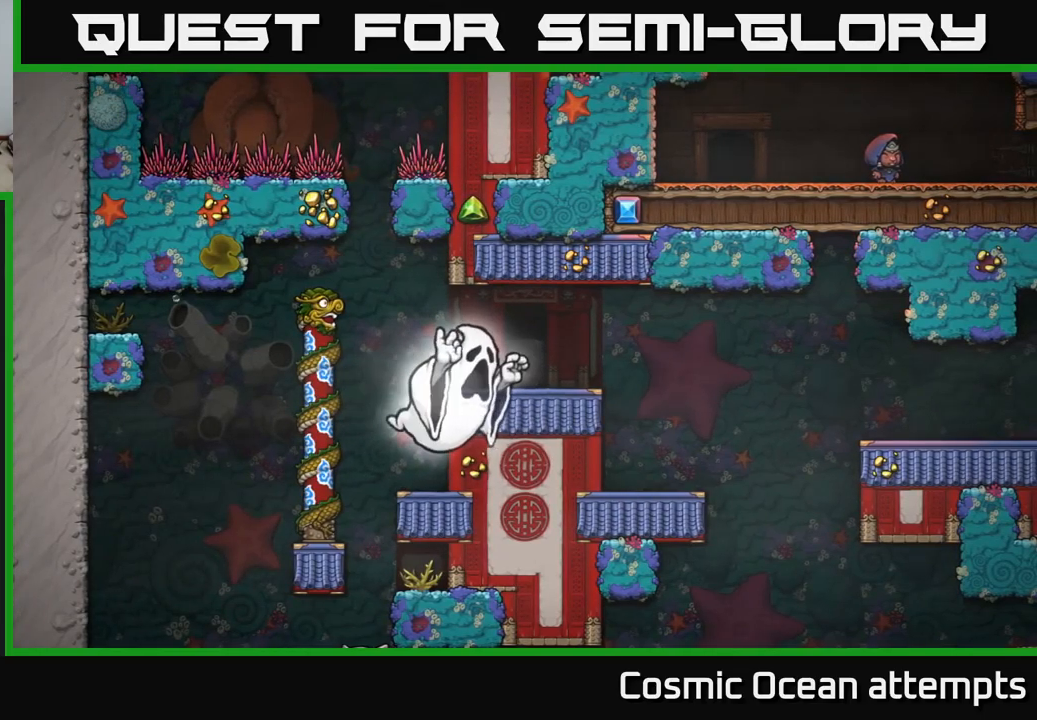
{"buttons": [], "left_stick": "center", "right_stick": "center", "events": []}